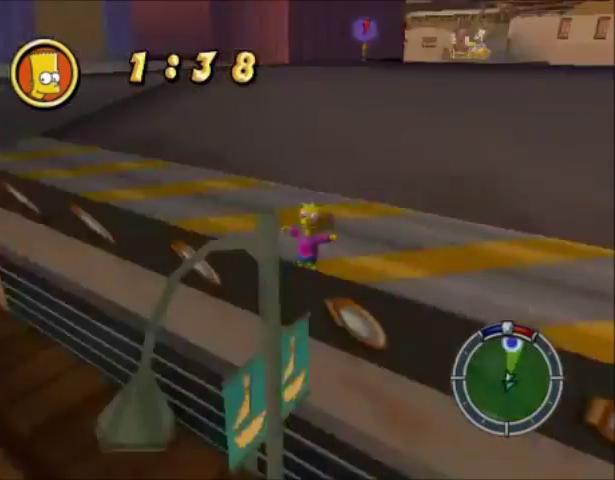
Gameplay with a controller (PlayStation layout); each line is a JSON object with the inputs held at the frame after it. "events" lists button and stick changes between this image and that frame as [ms after this image, input, new state], when the widget could be followed in between. Not read: L1 L3 R1 R3.
{"buttons": [], "left_stick": "up", "right_stick": "center", "events": [[101, "right_stick", "center"], [501, "left_stick", "up"]]}
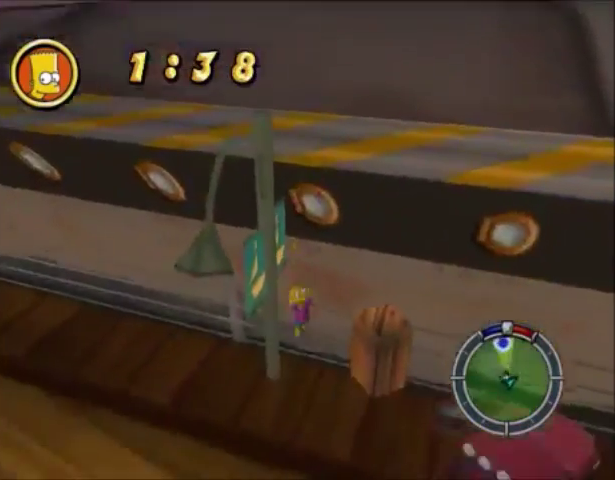
{"buttons": [], "left_stick": "up", "right_stick": "center", "events": [[334, "right_stick", "right"], [500, "right_stick", "center"]]}
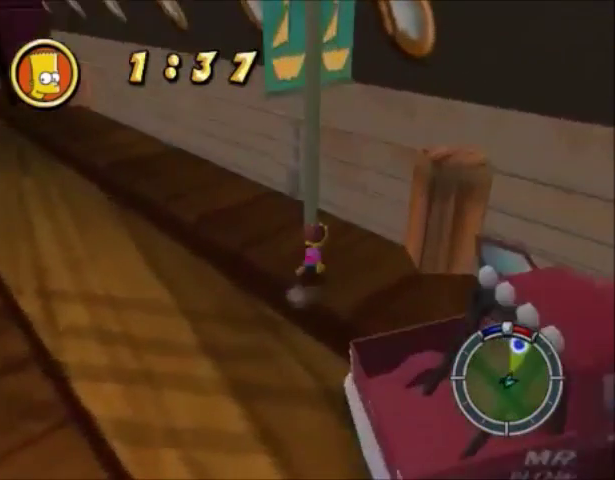
{"buttons": [], "left_stick": "up-right", "right_stick": "center", "events": [[234, "left_stick", "up-right"], [234, "right_stick", "right"], [301, "right_stick", "center"]]}
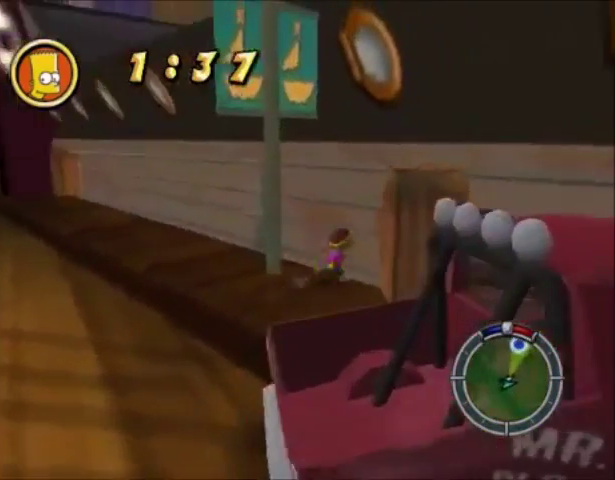
{"buttons": [], "left_stick": "up", "right_stick": "center", "events": [[67, "left_stick", "center"], [167, "CROSS", "down"], [300, "CROSS", "up"], [300, "left_stick", "up"]]}
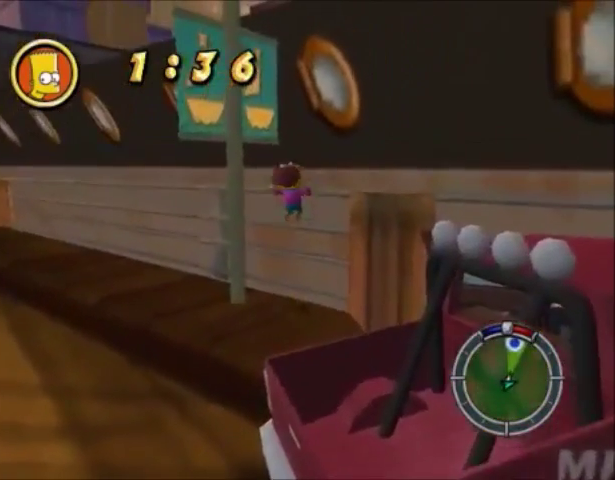
{"buttons": [], "left_stick": "center", "right_stick": "center", "events": [[34, "left_stick", "center"], [67, "CROSS", "down"], [134, "CROSS", "up"]]}
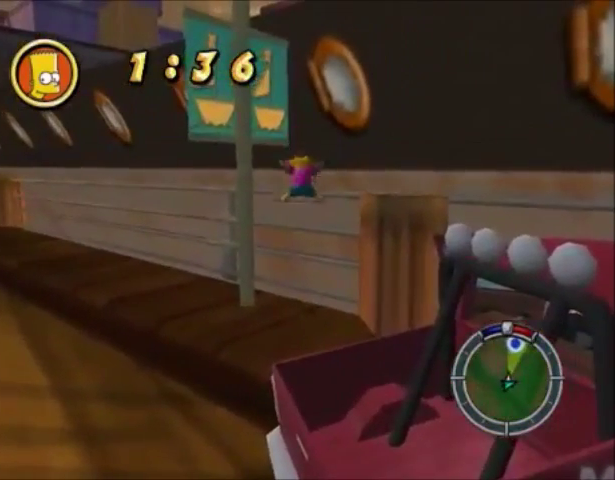
{"buttons": ["CROSS"], "left_stick": "center", "right_stick": "center", "events": [[367, "CROSS", "down"]]}
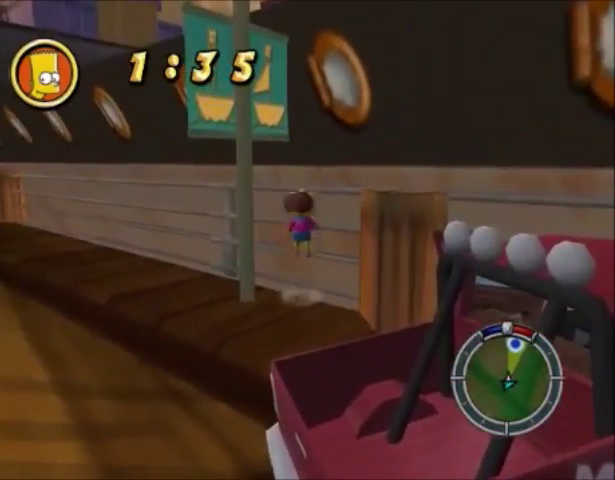
{"buttons": [], "left_stick": "center", "right_stick": "center", "events": [[101, "CROSS", "up"], [234, "left_stick", "up"], [367, "CROSS", "down"], [468, "CROSS", "up"], [501, "left_stick", "center"]]}
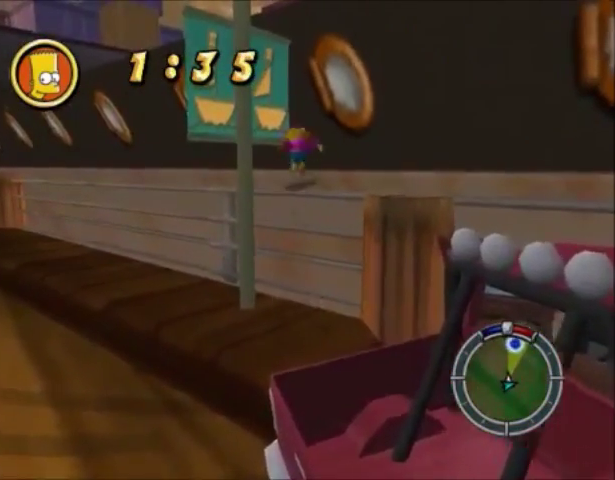
{"buttons": [], "left_stick": "center", "right_stick": "center", "events": []}
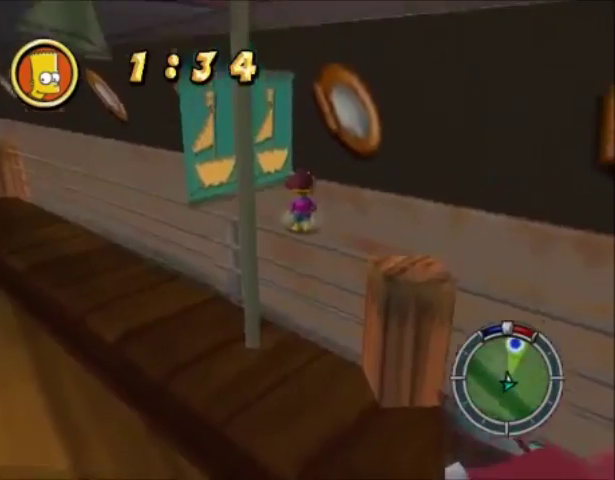
{"buttons": [], "left_stick": "up-left", "right_stick": "center", "events": [[167, "CROSS", "down"], [367, "CROSS", "up"], [434, "left_stick", "up-left"]]}
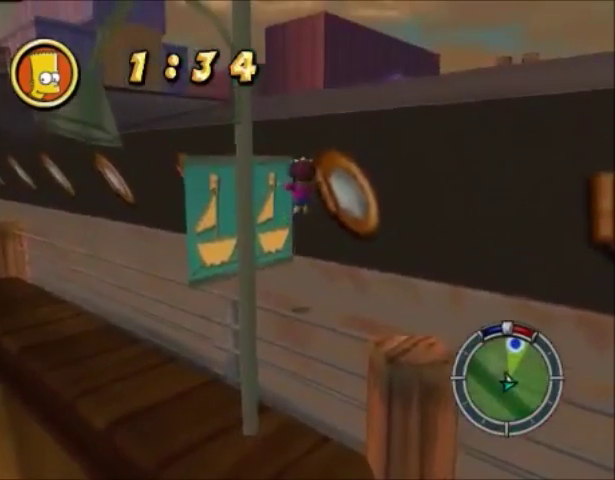
{"buttons": [], "left_stick": "center", "right_stick": "center", "events": [[100, "CROSS", "down"], [300, "CROSS", "up"], [333, "left_stick", "center"]]}
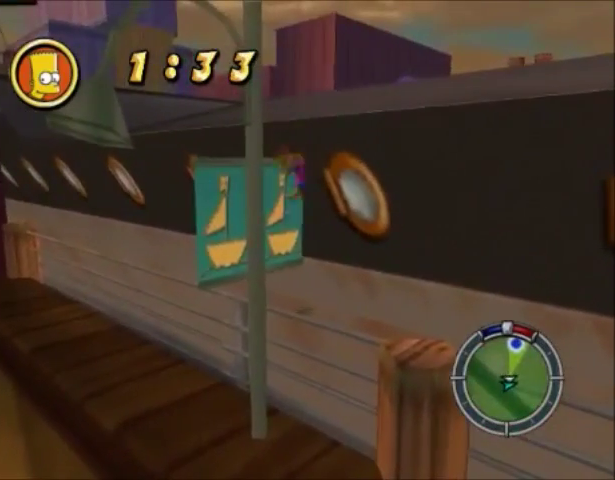
{"buttons": ["CROSS"], "left_stick": "center", "right_stick": "center", "events": [[367, "CROSS", "down"]]}
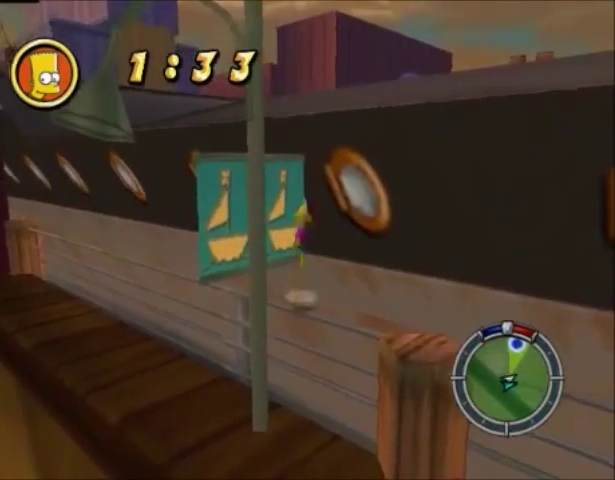
{"buttons": ["CROSS"], "left_stick": "up-left", "right_stick": "center", "events": [[166, "CROSS", "up"], [266, "CROSS", "down"], [367, "left_stick", "up-left"]]}
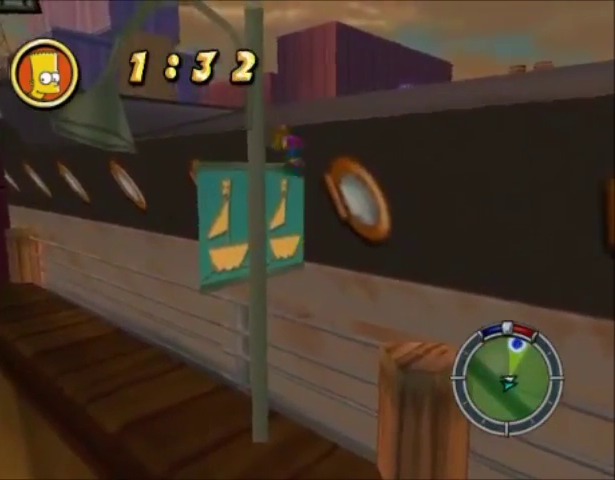
{"buttons": ["CROSS"], "left_stick": "center", "right_stick": "center", "events": [[134, "CROSS", "up"], [200, "left_stick", "center"], [334, "CROSS", "down"]]}
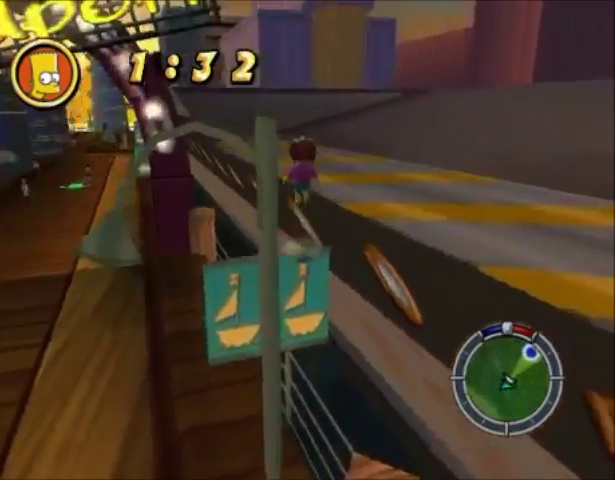
{"buttons": ["CIRCLE"], "left_stick": "up-right", "right_stick": "center", "events": [[33, "CROSS", "up"], [33, "left_stick", "up-right"], [300, "right_stick", "left"], [400, "right_stick", "center"], [500, "CIRCLE", "down"]]}
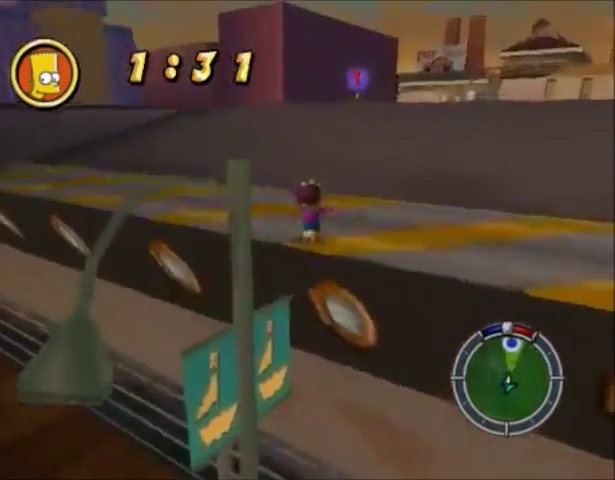
{"buttons": ["CIRCLE"], "left_stick": "up", "right_stick": "center", "events": [[234, "left_stick", "up"]]}
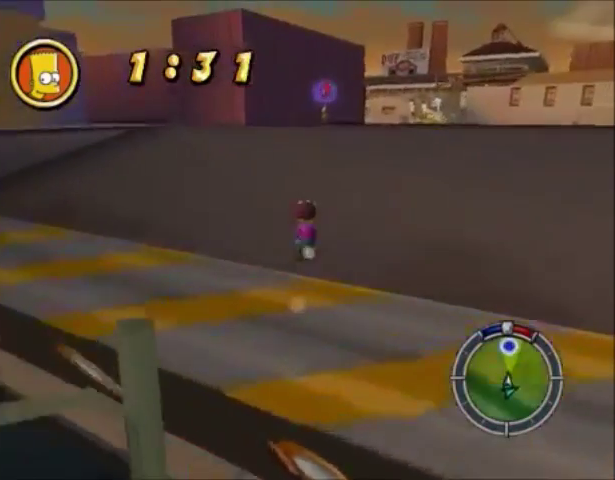
{"buttons": ["CIRCLE"], "left_stick": "up", "right_stick": "center", "events": []}
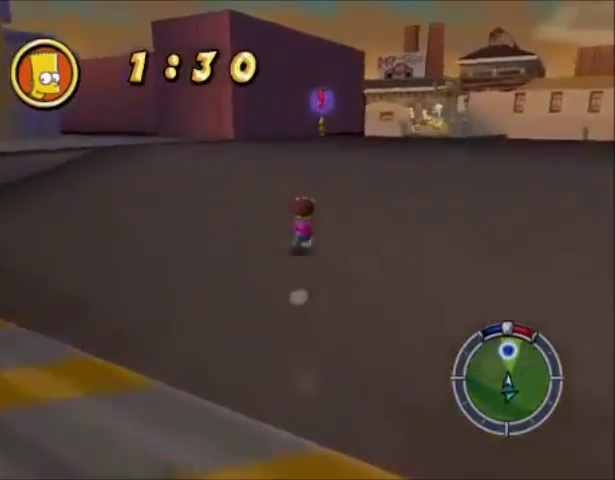
{"buttons": ["CIRCLE"], "left_stick": "up", "right_stick": "center", "events": []}
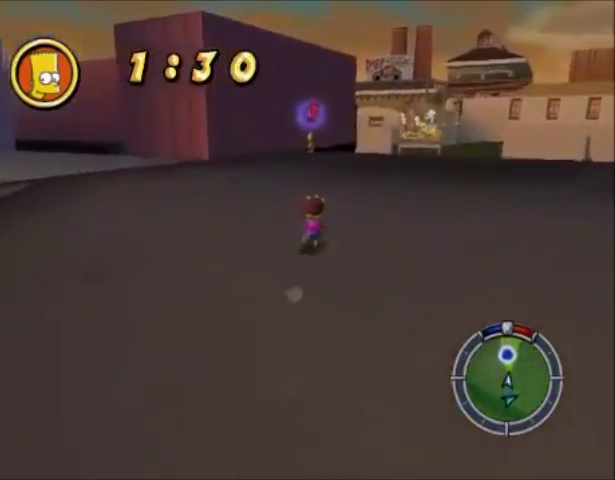
{"buttons": ["CIRCLE"], "left_stick": "up", "right_stick": "center", "events": []}
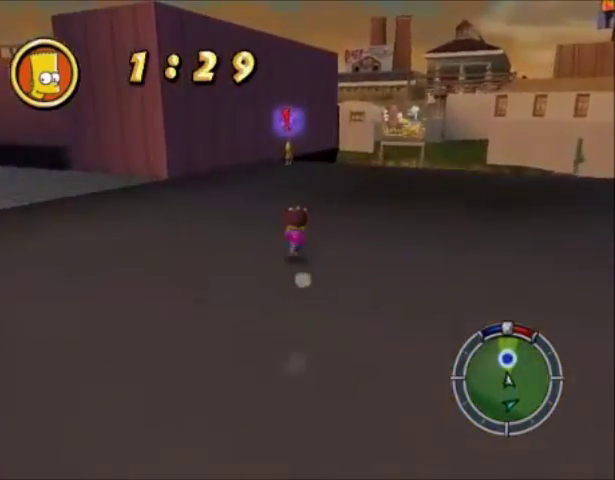
{"buttons": ["CIRCLE"], "left_stick": "up", "right_stick": "center", "events": []}
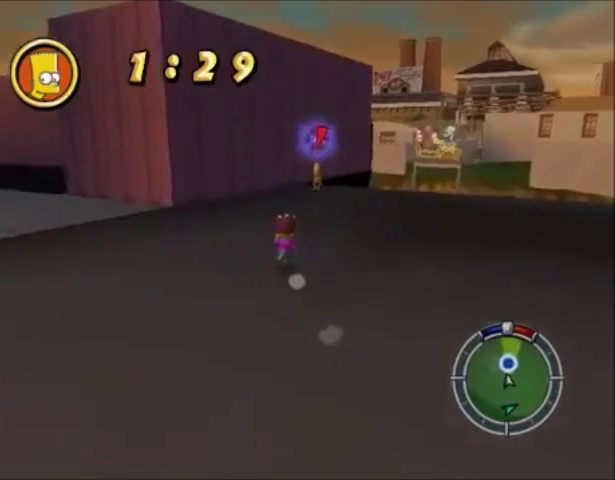
{"buttons": ["CIRCLE"], "left_stick": "up", "right_stick": "center", "events": []}
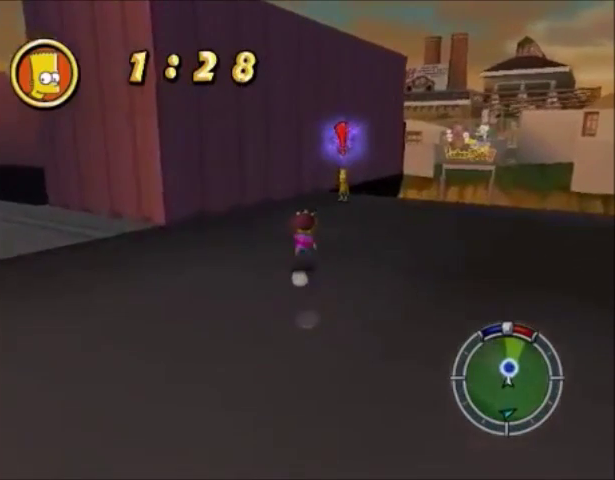
{"buttons": ["CIRCLE"], "left_stick": "up", "right_stick": "center", "events": []}
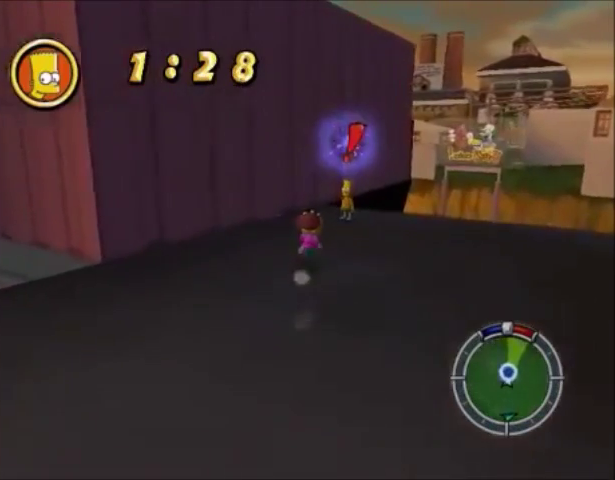
{"buttons": ["CIRCLE"], "left_stick": "up-right", "right_stick": "center", "events": [[467, "left_stick", "up-right"]]}
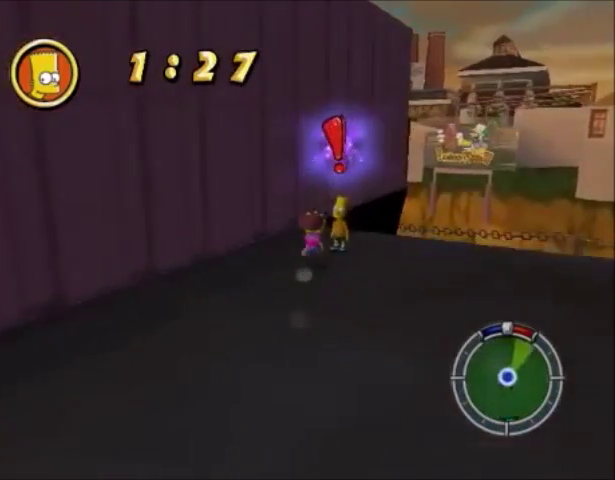
{"buttons": [], "left_stick": "center", "right_stick": "center", "events": [[234, "CIRCLE", "up"], [234, "TRIANGLE", "down"], [234, "left_stick", "center"], [300, "TRIANGLE", "up"], [400, "CROSS", "down"], [467, "CROSS", "up"]]}
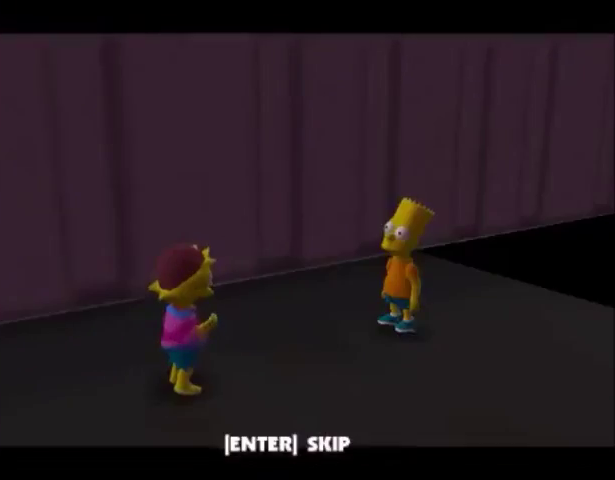
{"buttons": [], "left_stick": "center", "right_stick": "center", "events": [[66, "CROSS", "down"], [133, "CROSS", "up"], [400, "CROSS", "down"], [467, "CROSS", "up"]]}
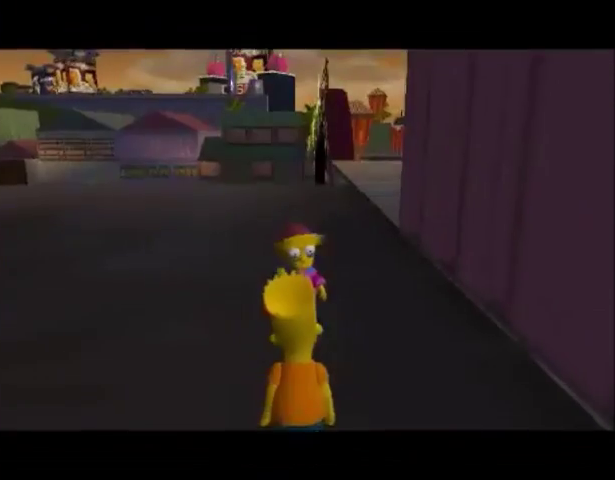
{"buttons": [], "left_stick": "center", "right_stick": "center", "events": [[33, "CROSS", "down"], [134, "CROSS", "up"]]}
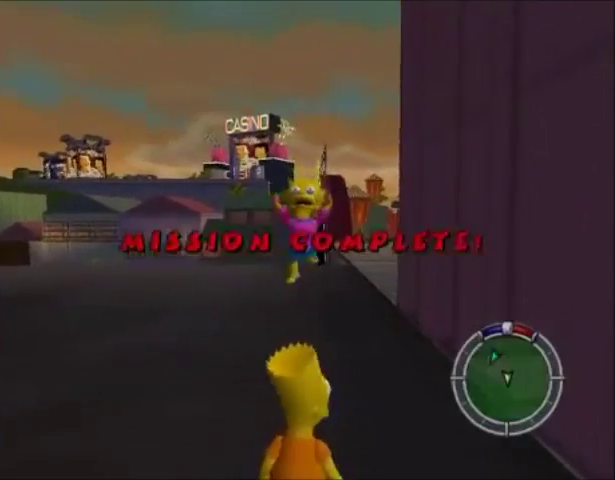
{"buttons": [], "left_stick": "down", "right_stick": "center", "events": [[100, "left_stick", "down"], [133, "CROSS", "down"], [300, "CROSS", "up"]]}
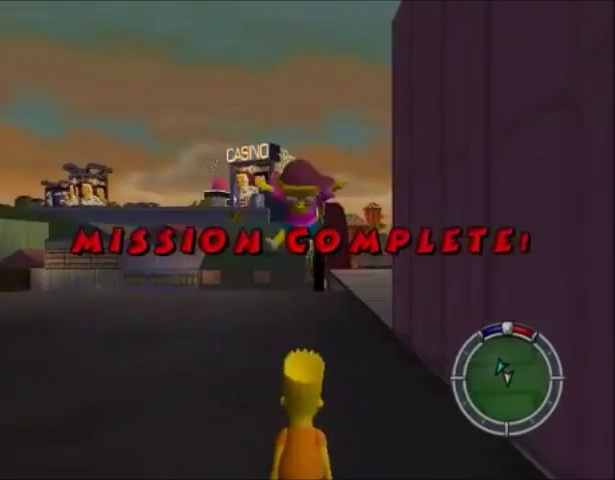
{"buttons": [], "left_stick": "center", "right_stick": "center", "events": [[67, "SQUARE", "down"], [234, "SQUARE", "up"], [334, "left_stick", "center"]]}
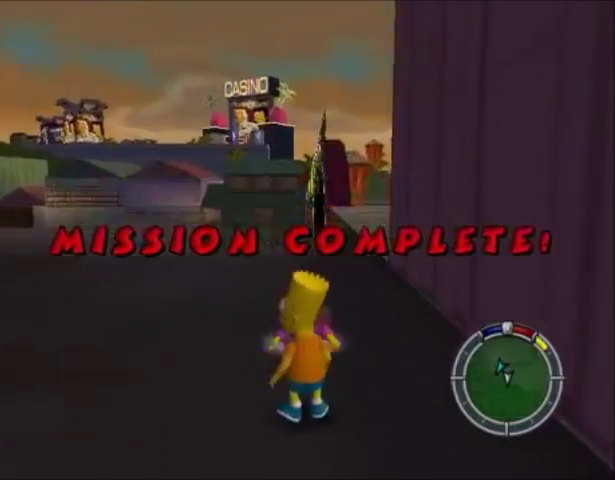
{"buttons": [], "left_stick": "center", "right_stick": "center", "events": []}
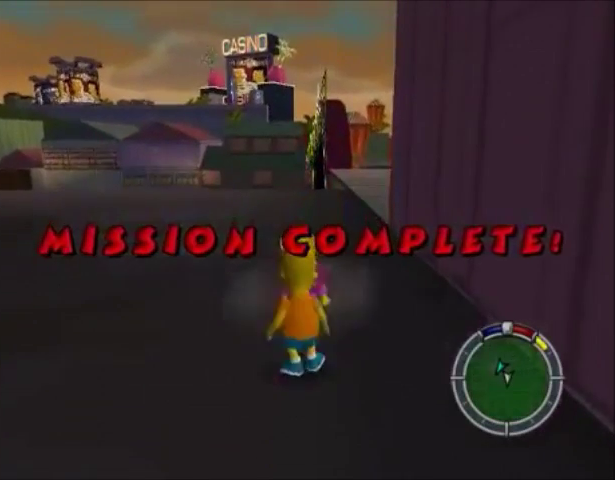
{"buttons": ["SQUARE"], "left_stick": "center", "right_stick": "center", "events": [[200, "SQUARE", "down"], [334, "SQUARE", "up"], [467, "SQUARE", "down"]]}